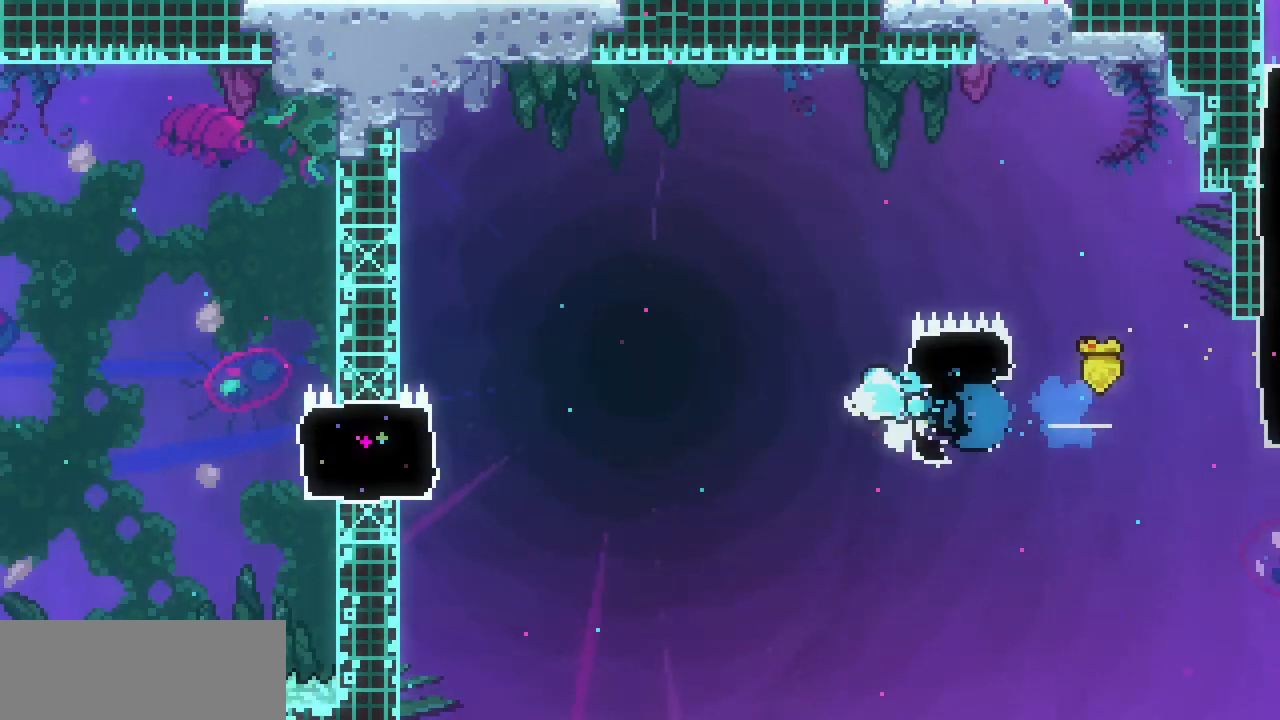
Gameplay with keyboard; each line is a JSON object with the keys held at the frame after it. "events" lists presses ("down") and releases ("up") of "c", "down", "escape", "left", "return", "right", "shift", "up", "x" and "z" between this image and that frame as [ms after this image, input, new state], when the widget could be followed in between. No other keys are recorded. Mouse input is not recorded.
{"keys": ["x", "z"], "events": [[33, "z", "down"], [333, "left", "up"], [433, "x", "down"]]}
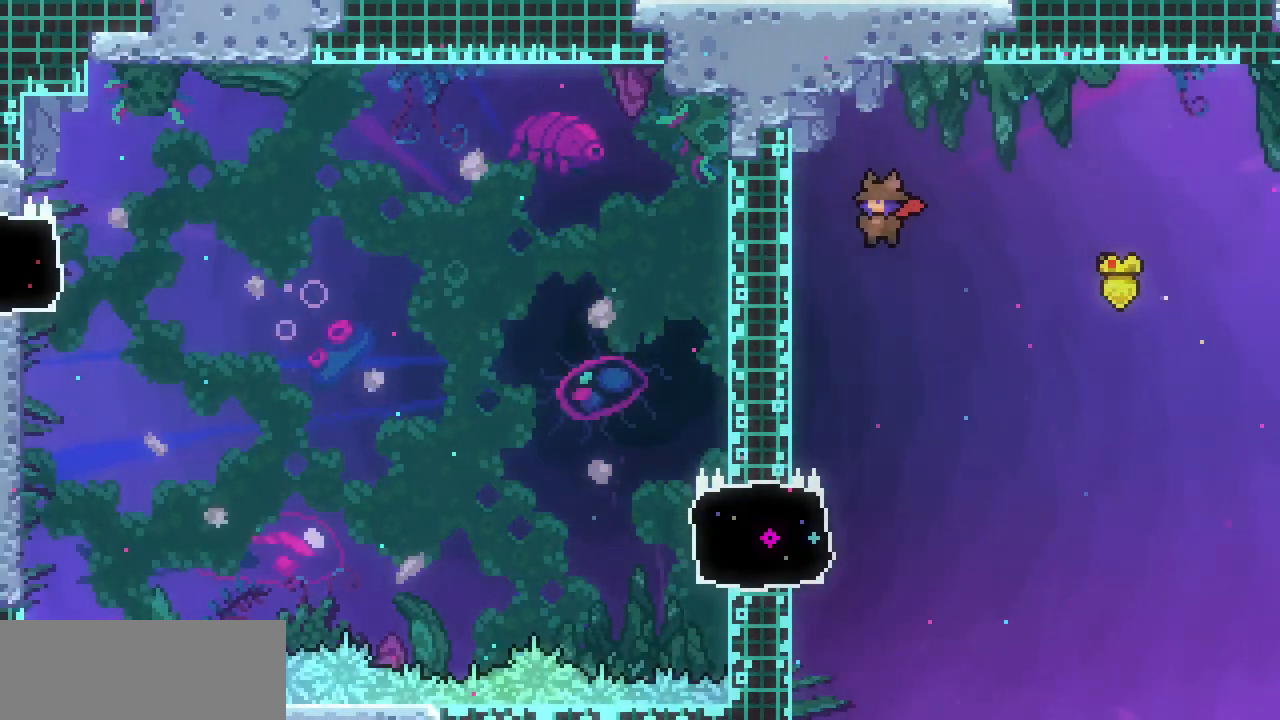
{"keys": ["x", "z"], "events": []}
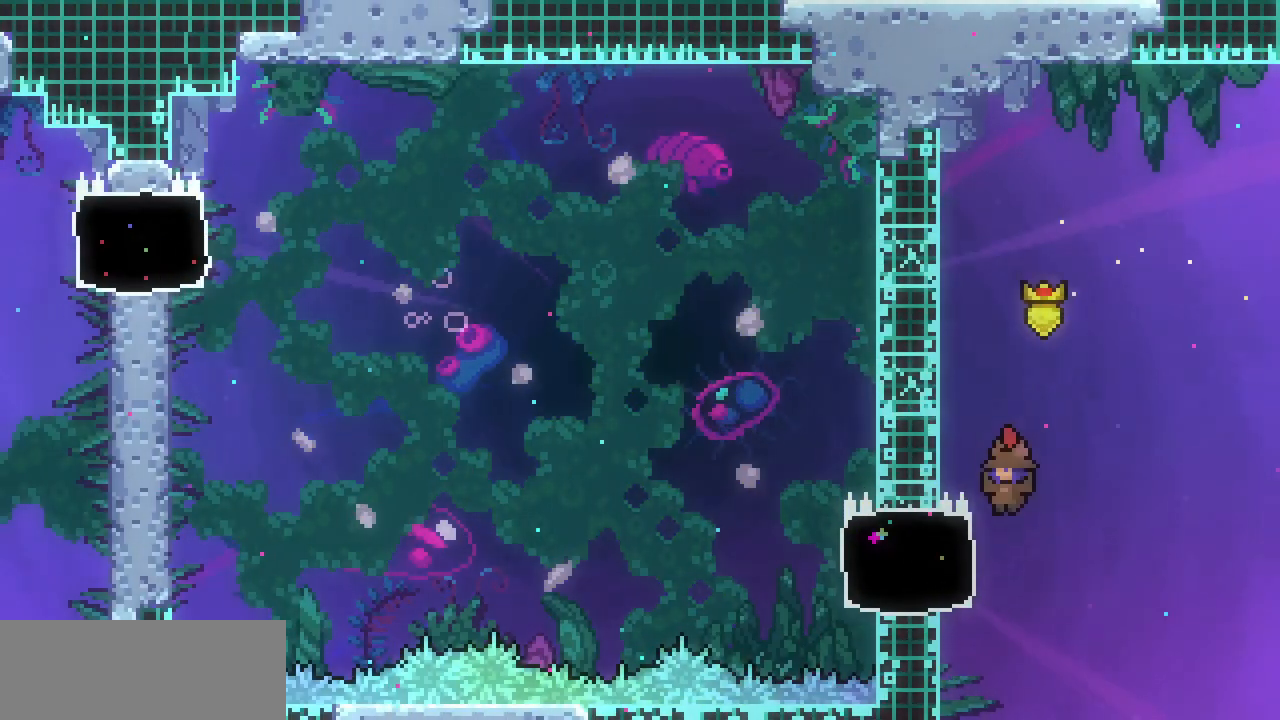
{"keys": ["left", "up", "x"], "events": [[33, "left", "down"], [167, "z", "up"], [467, "up", "down"]]}
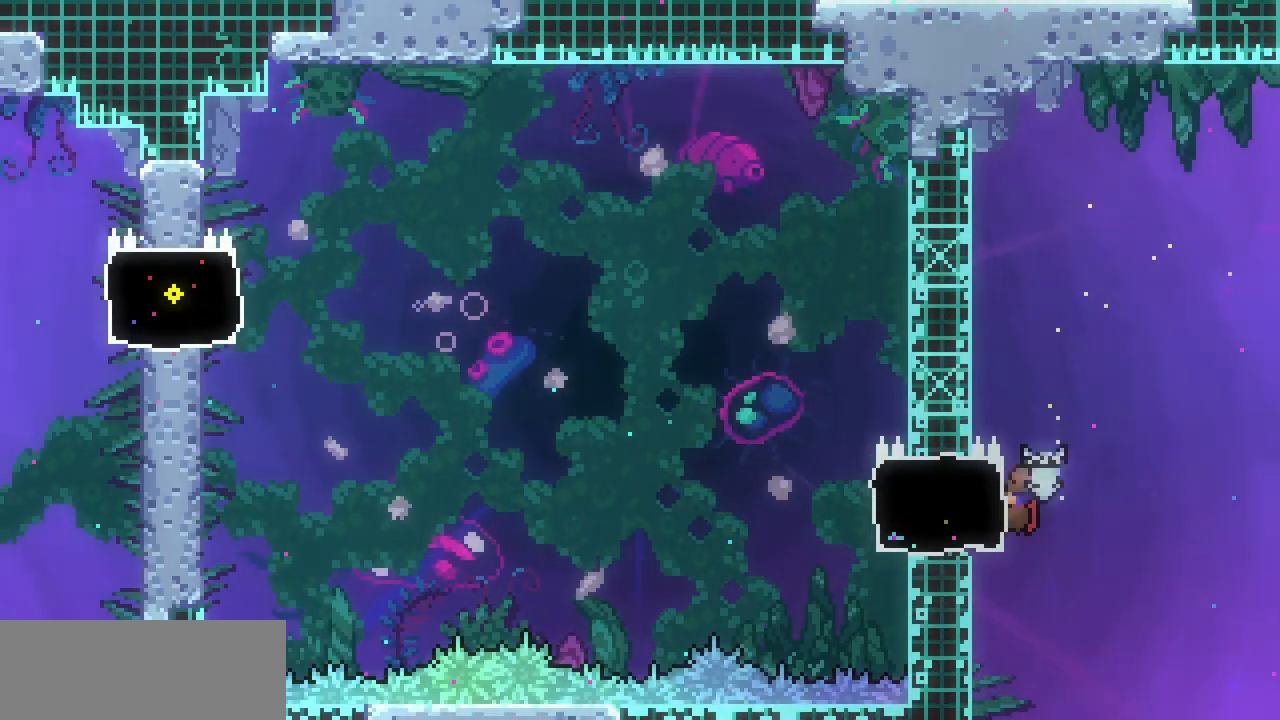
{"keys": ["left", "x"], "events": [[100, "up", "up"]]}
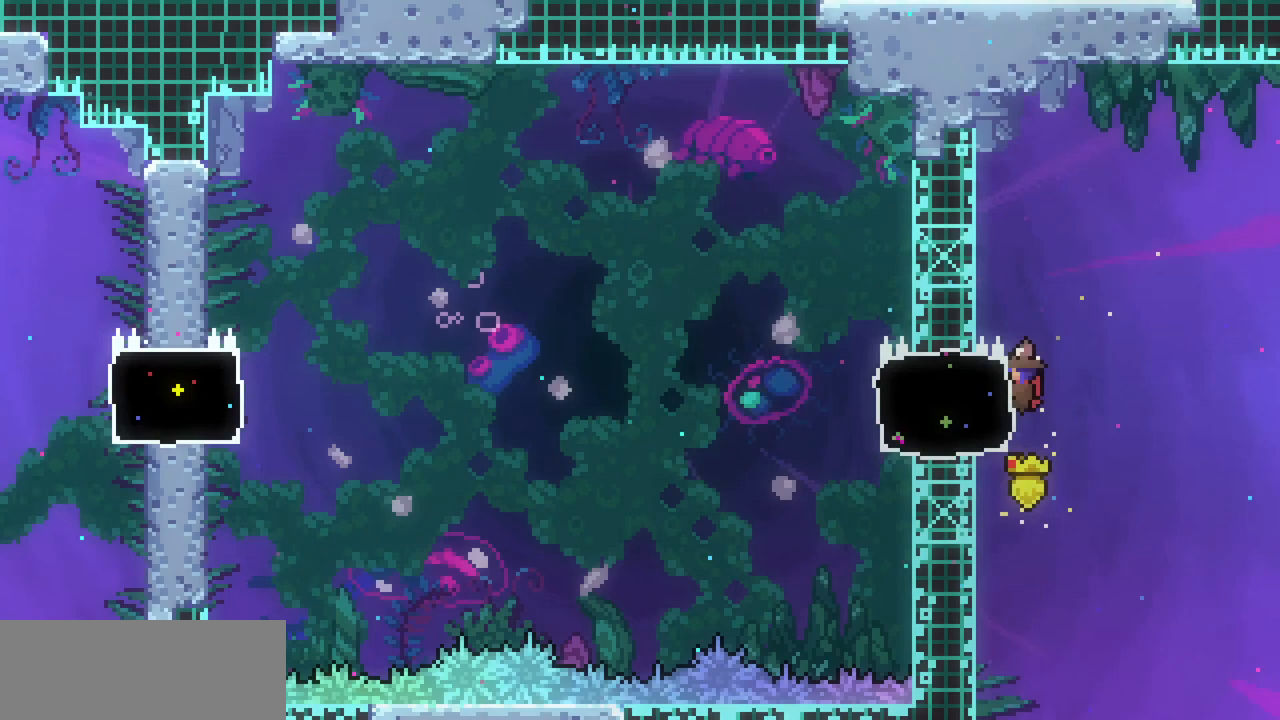
{"keys": ["left", "z"], "events": [[167, "c", "down"], [167, "x", "up"], [333, "c", "up"], [433, "z", "down"]]}
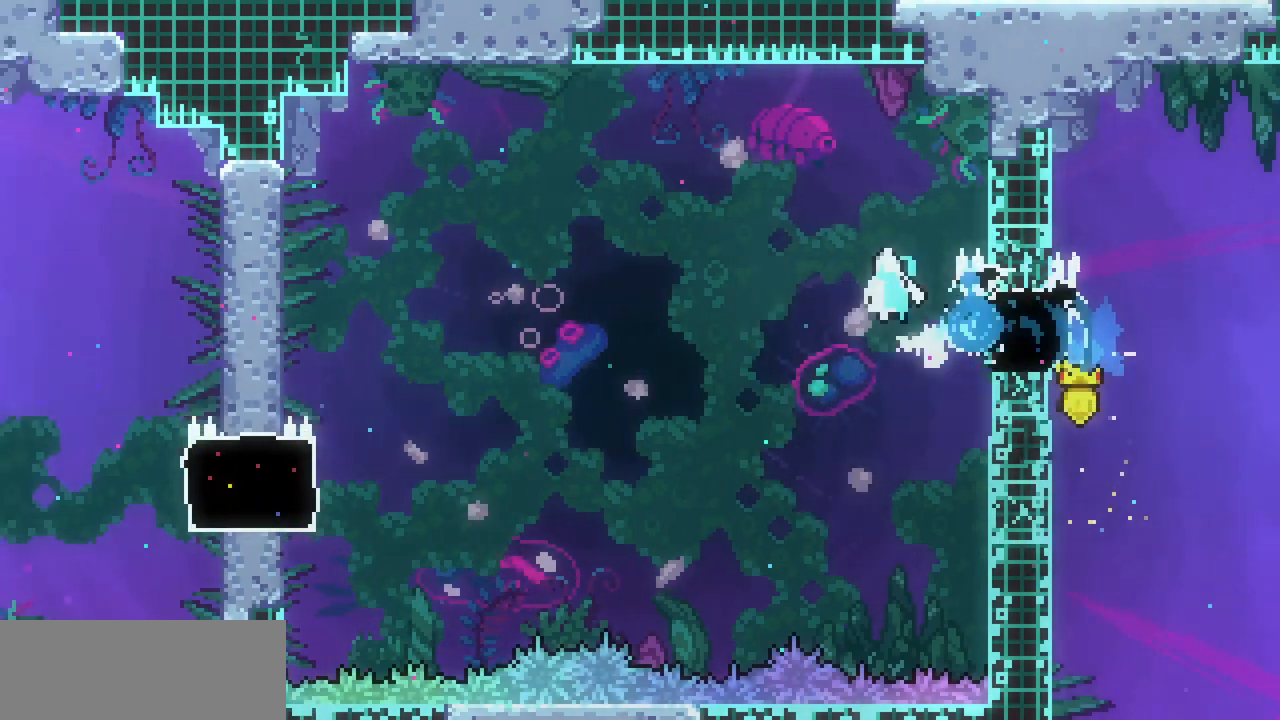
{"keys": ["left", "x", "z"], "events": [[367, "x", "down"]]}
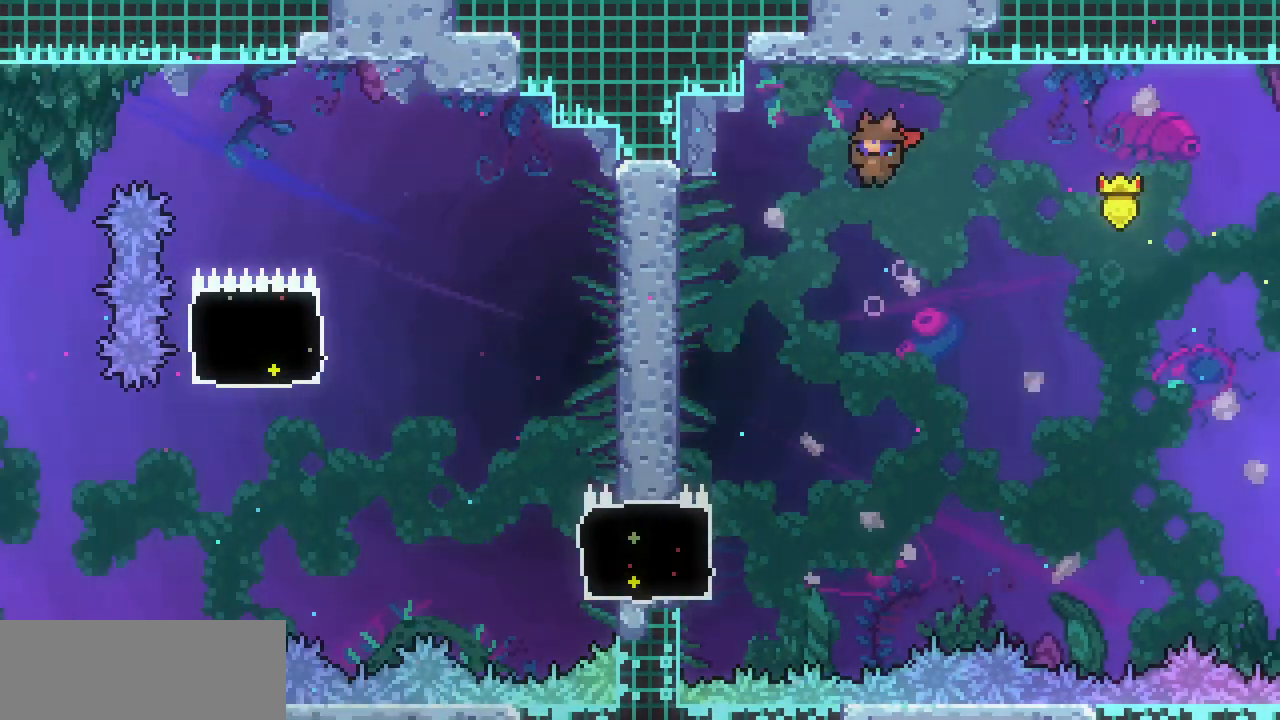
{"keys": ["left", "x", "z"], "events": [[67, "left", "up"], [333, "left", "down"]]}
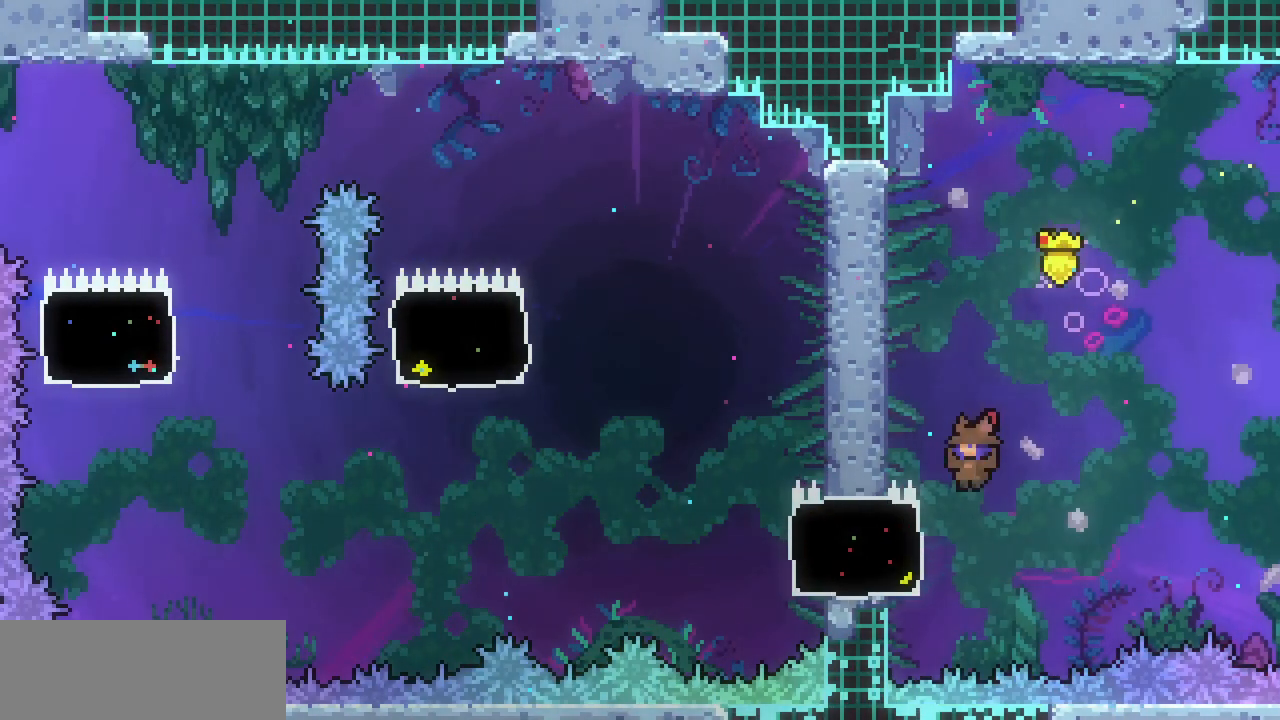
{"keys": ["left", "x"], "events": [[300, "z", "up"]]}
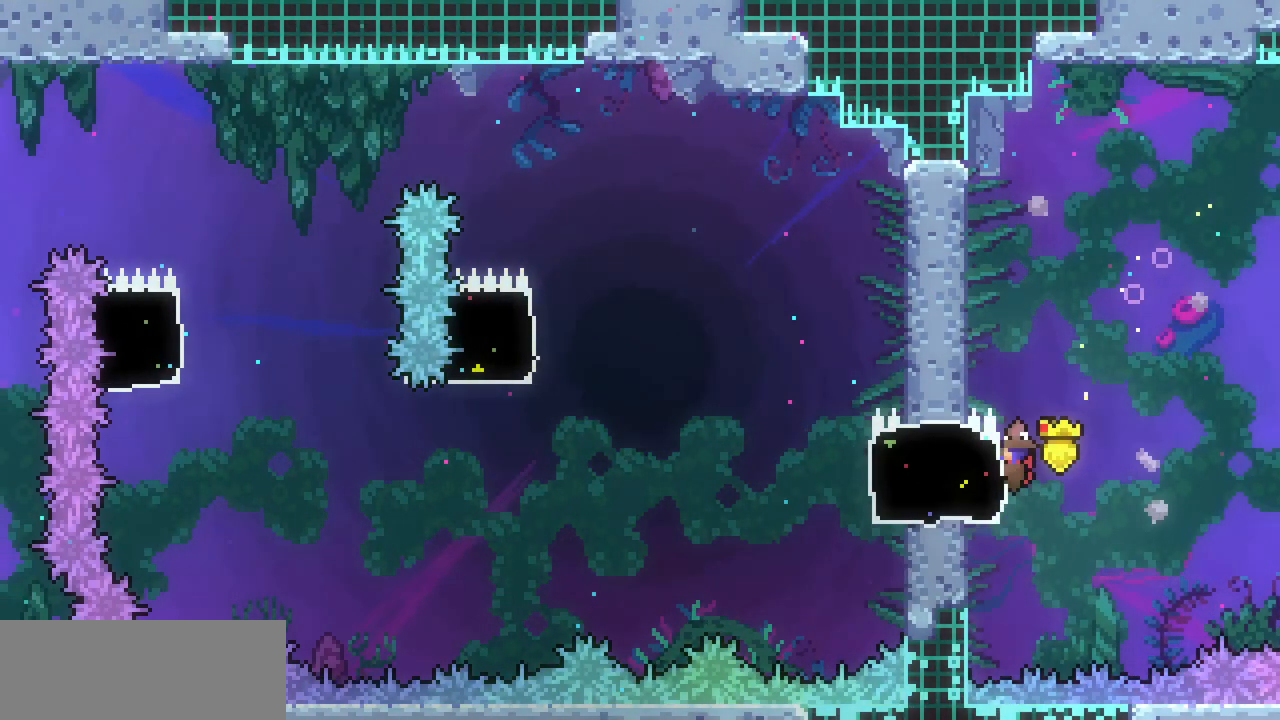
{"keys": ["left", "x"], "events": []}
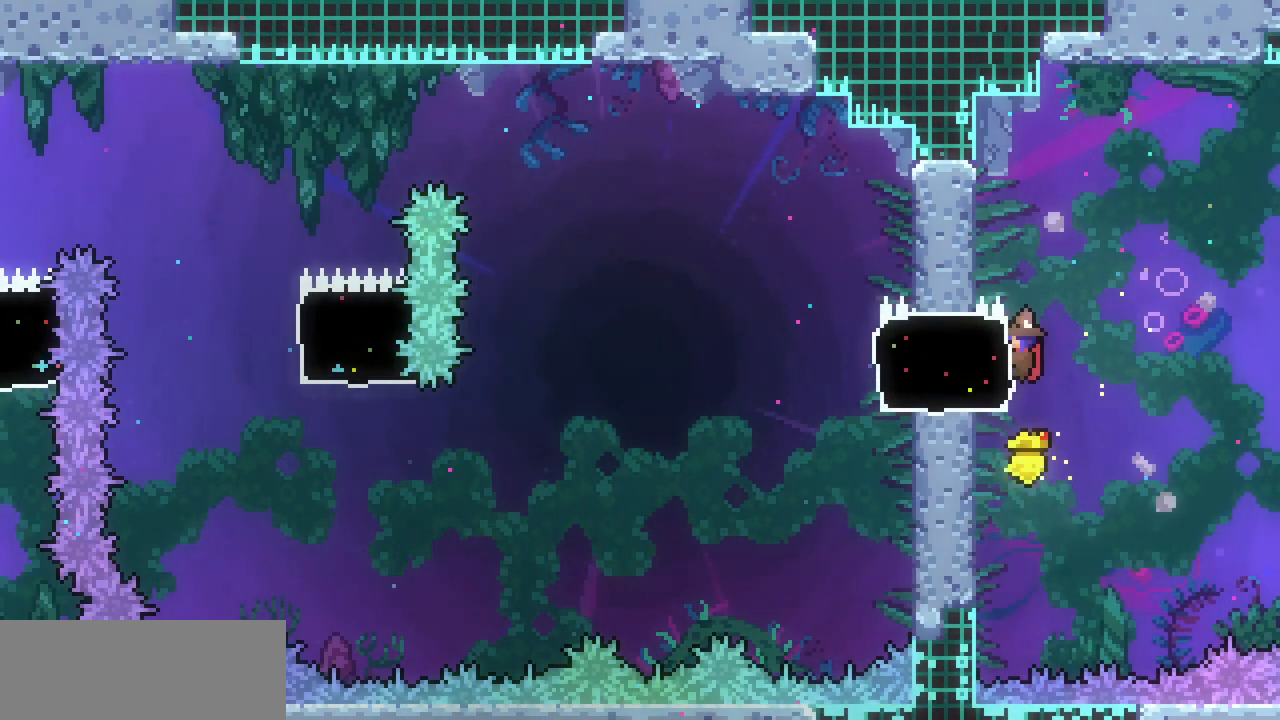
{"keys": ["left", "x"], "events": [[367, "c", "down"], [467, "c", "up"]]}
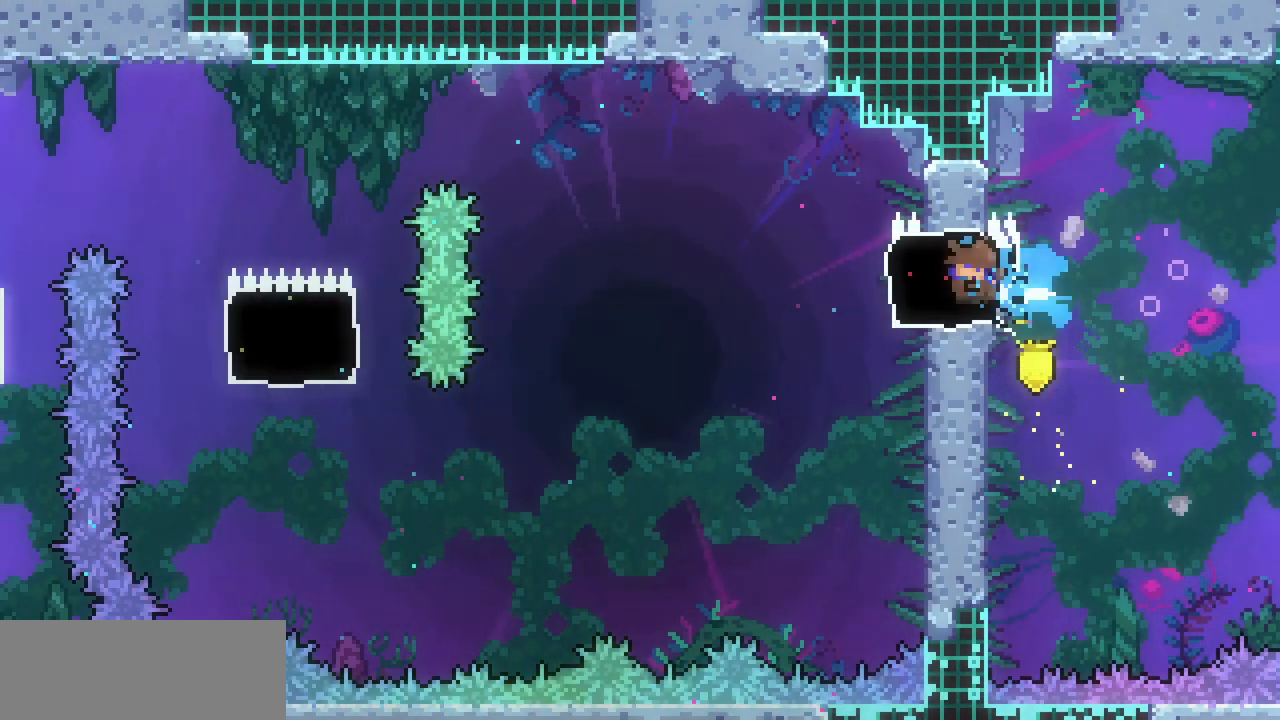
{"keys": ["up", "x"], "events": [[33, "right", "down"], [67, "left", "up"], [300, "up", "down"], [333, "right", "up"]]}
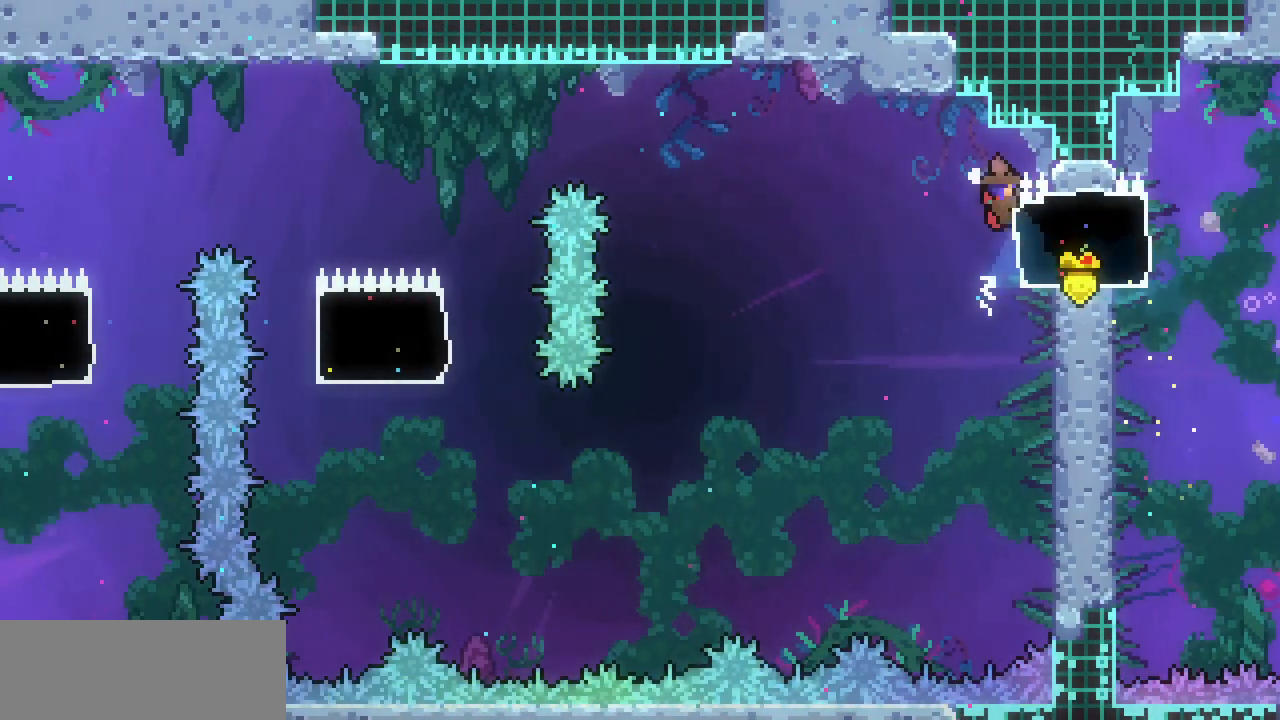
{"keys": ["left", "x"], "events": [[167, "up", "up"], [233, "left", "down"]]}
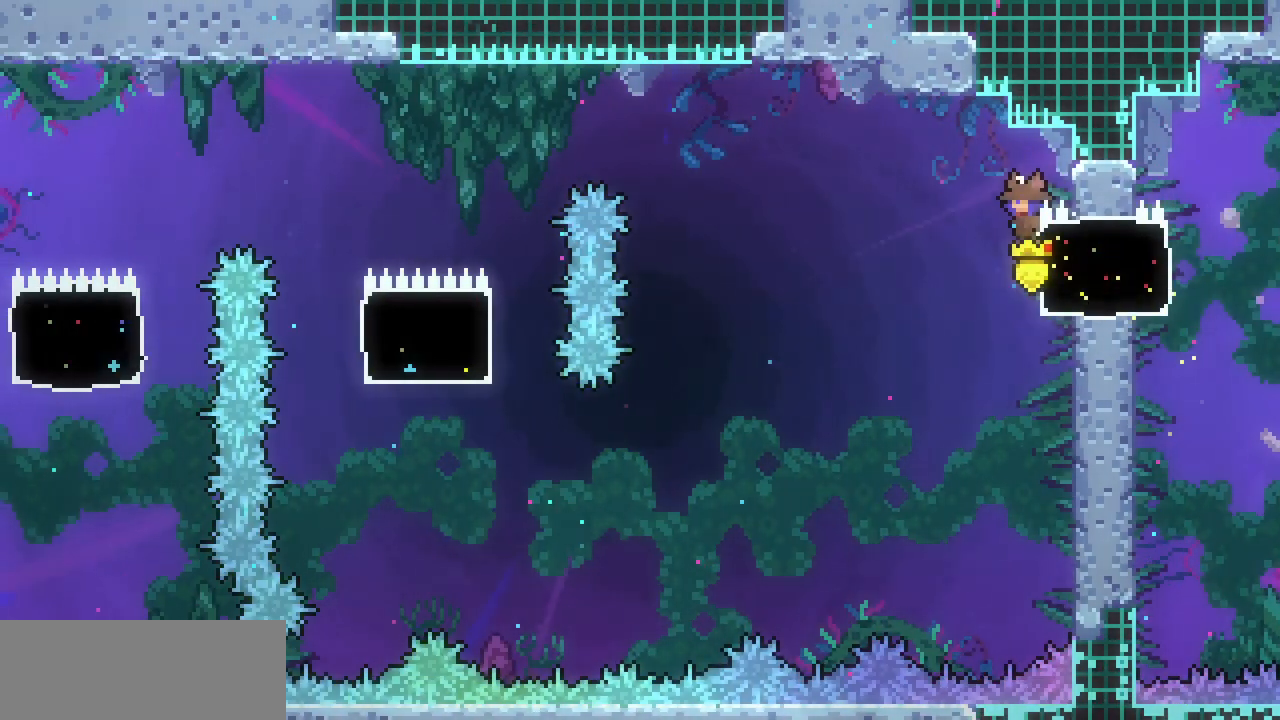
{"keys": ["left", "x", "z"], "events": [[133, "z", "down"]]}
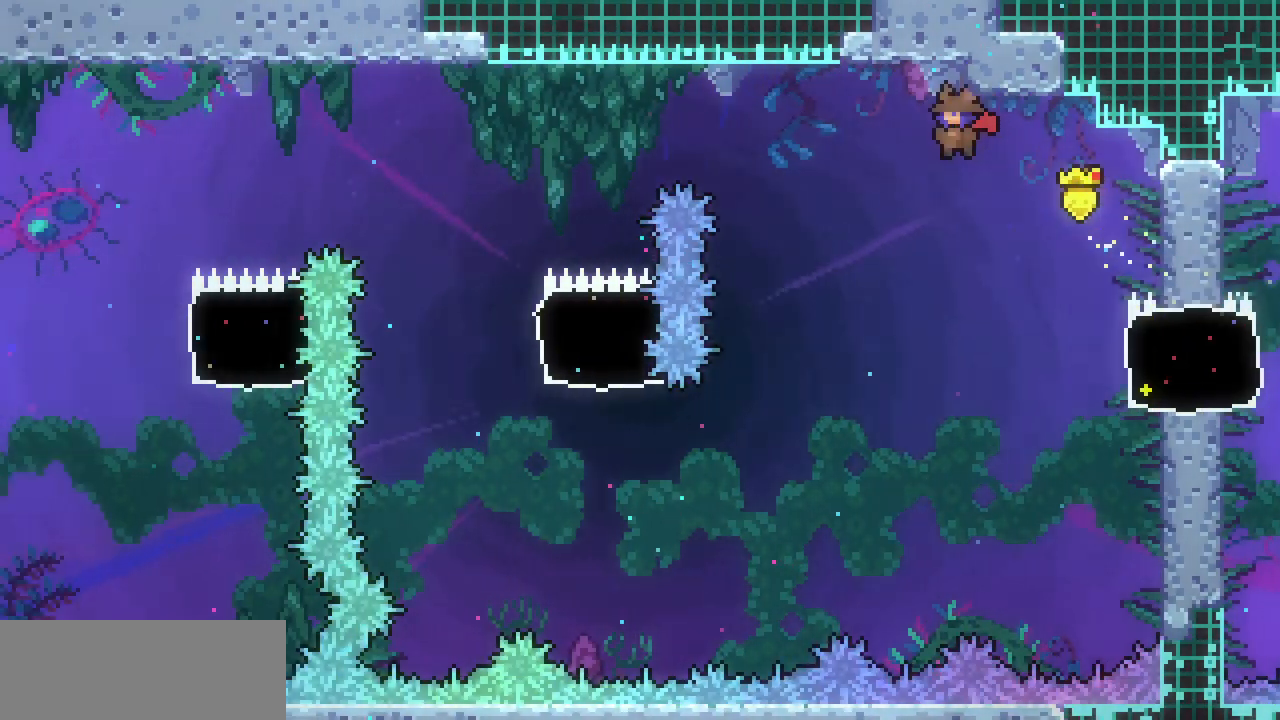
{"keys": ["left", "x", "z"], "events": []}
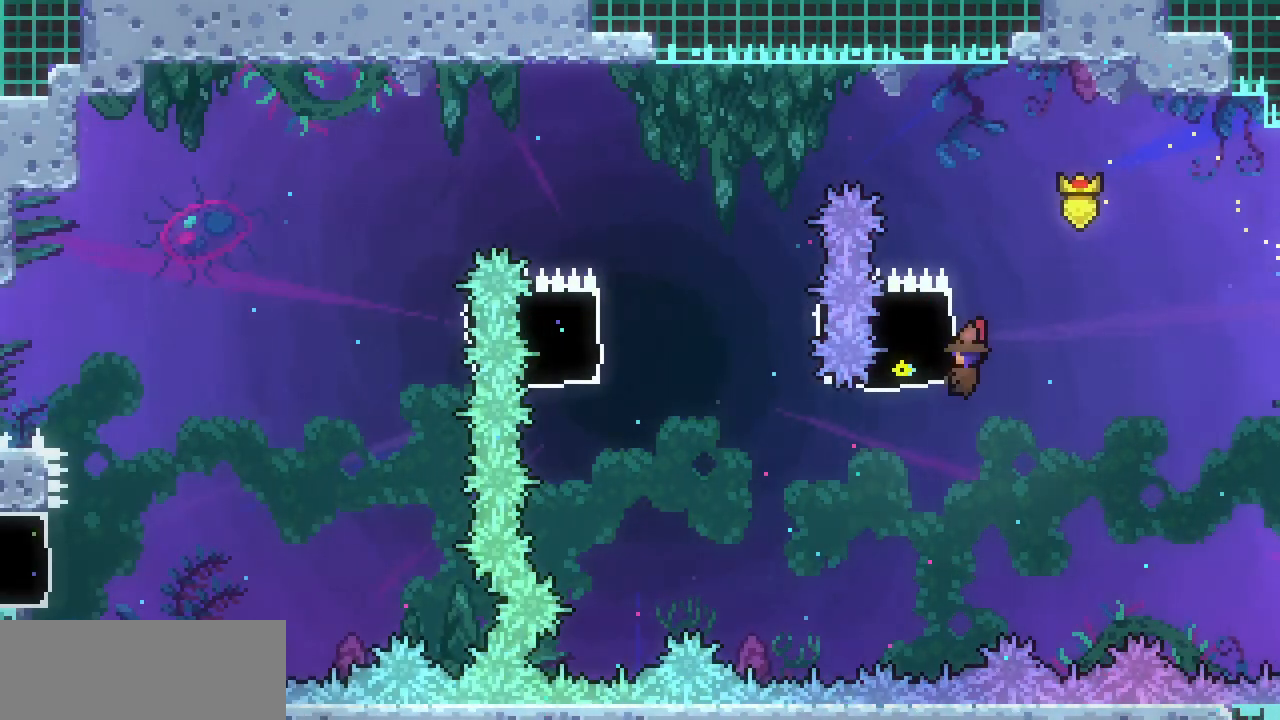
{"keys": ["x"], "events": [[100, "z", "up"], [133, "left", "up"], [233, "down", "down"], [300, "down", "up"]]}
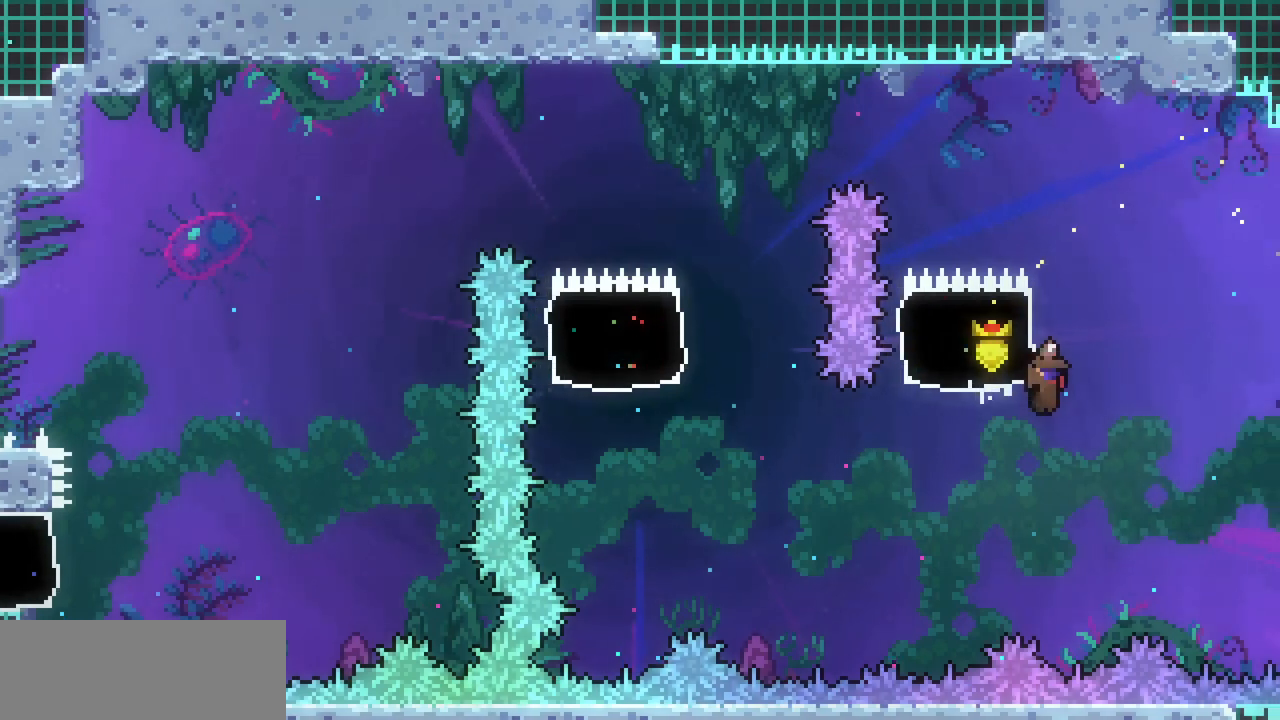
{"keys": ["x"], "events": []}
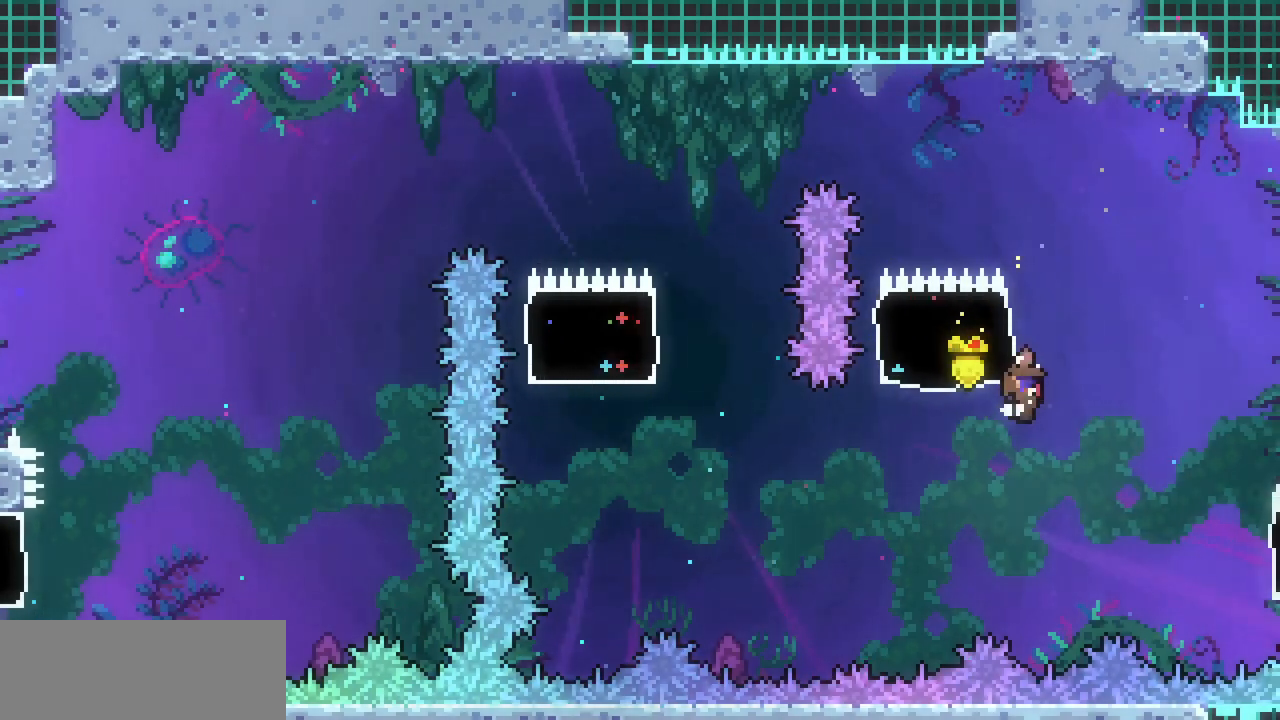
{"keys": ["left", "x"], "events": [[200, "left", "down"]]}
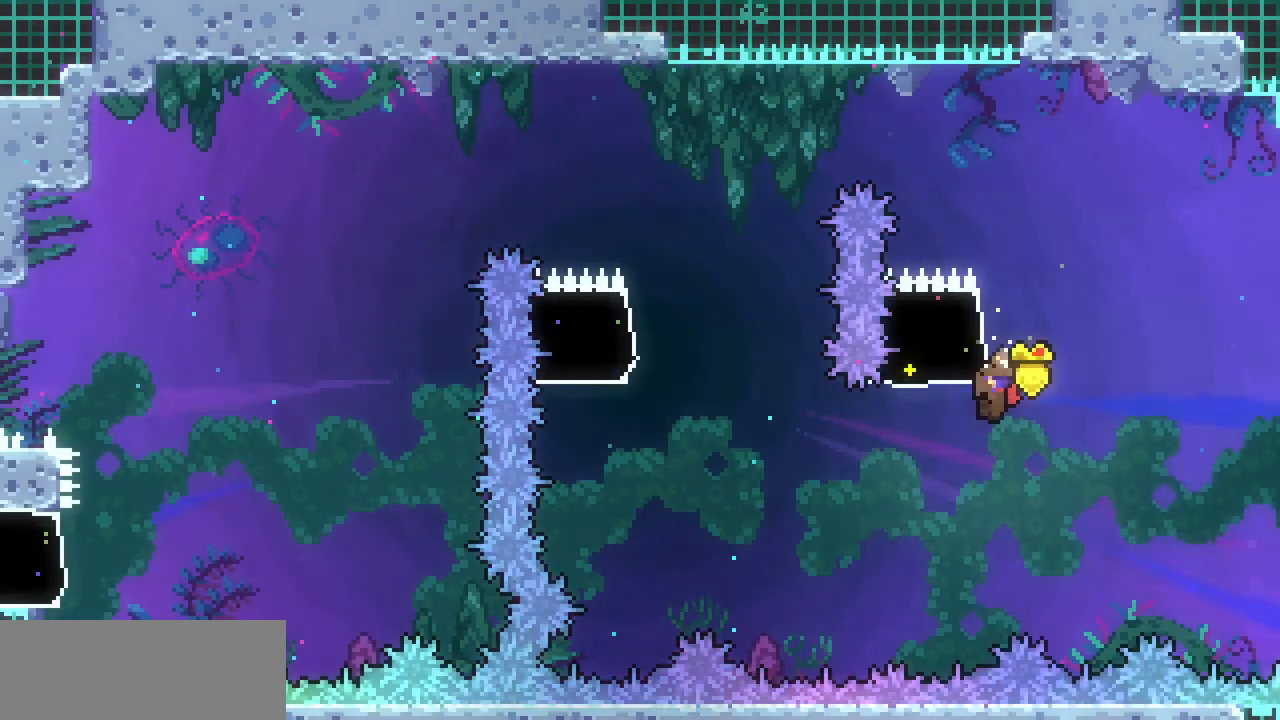
{"keys": ["left", "x"], "events": []}
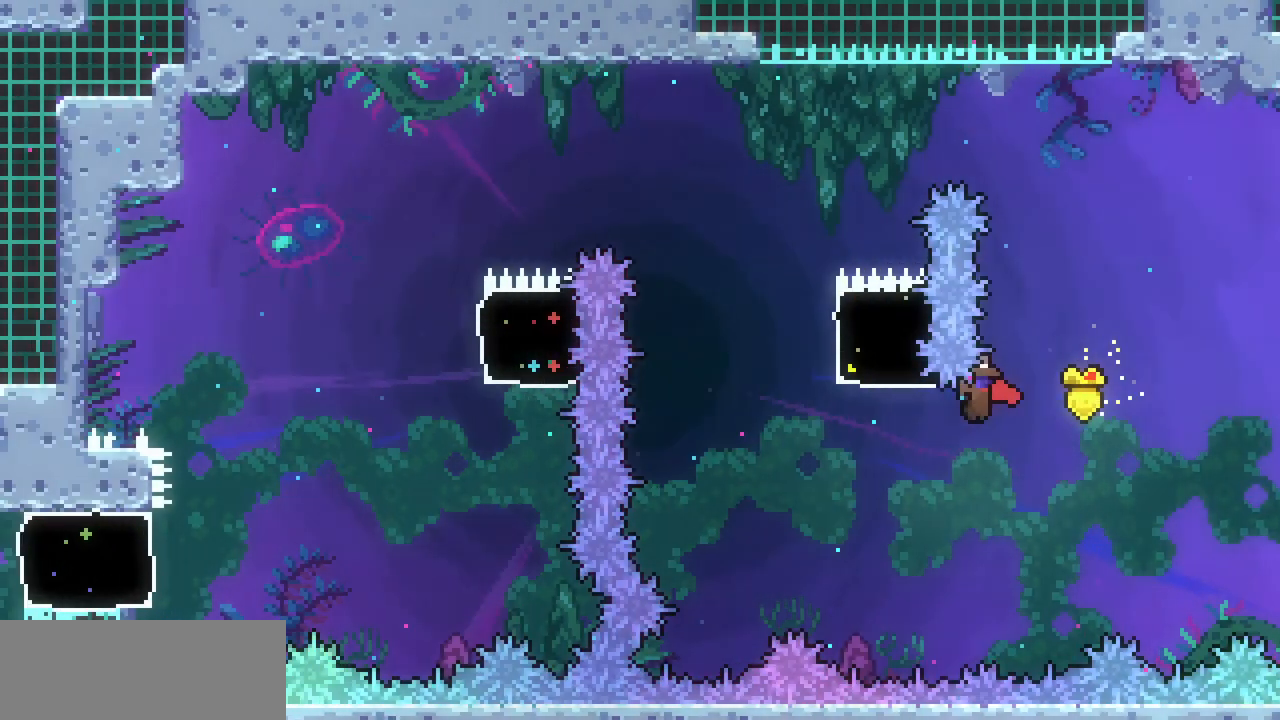
{"keys": ["left", "x"], "events": []}
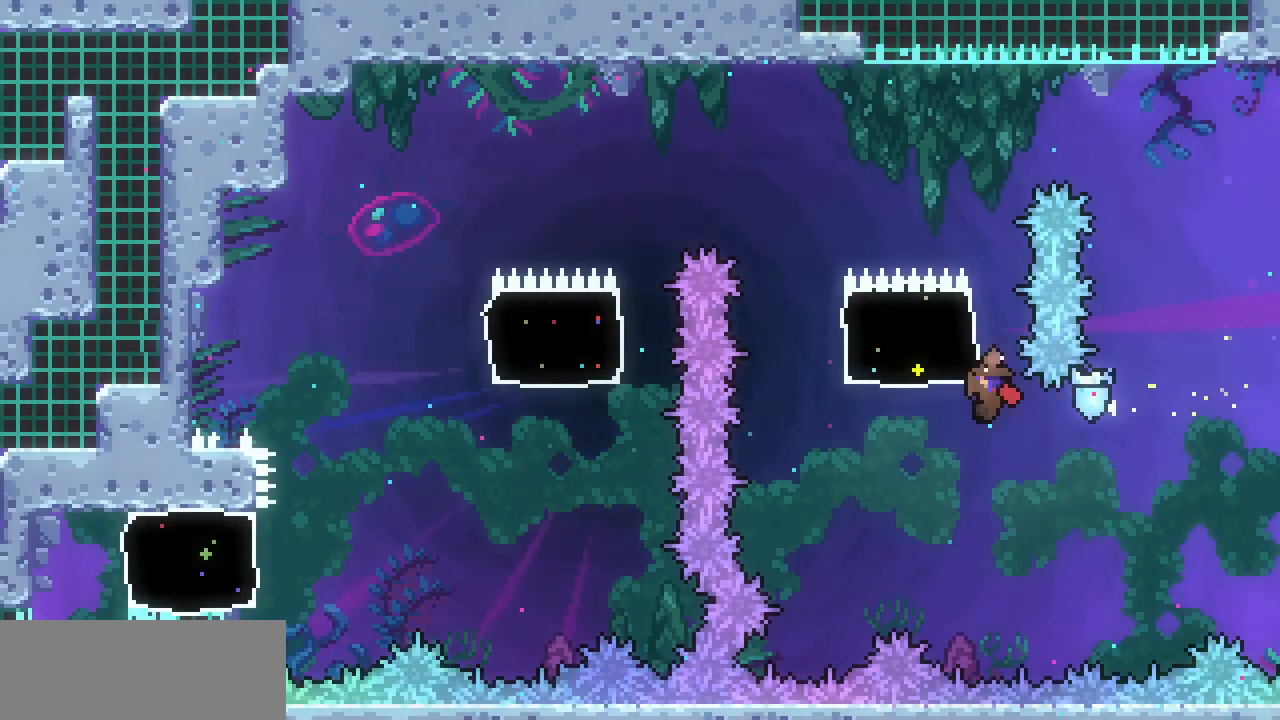
{"keys": ["left", "z"], "events": [[100, "up", "down"], [100, "x", "up"], [167, "c", "down"], [300, "c", "up"], [433, "up", "up"], [433, "z", "down"]]}
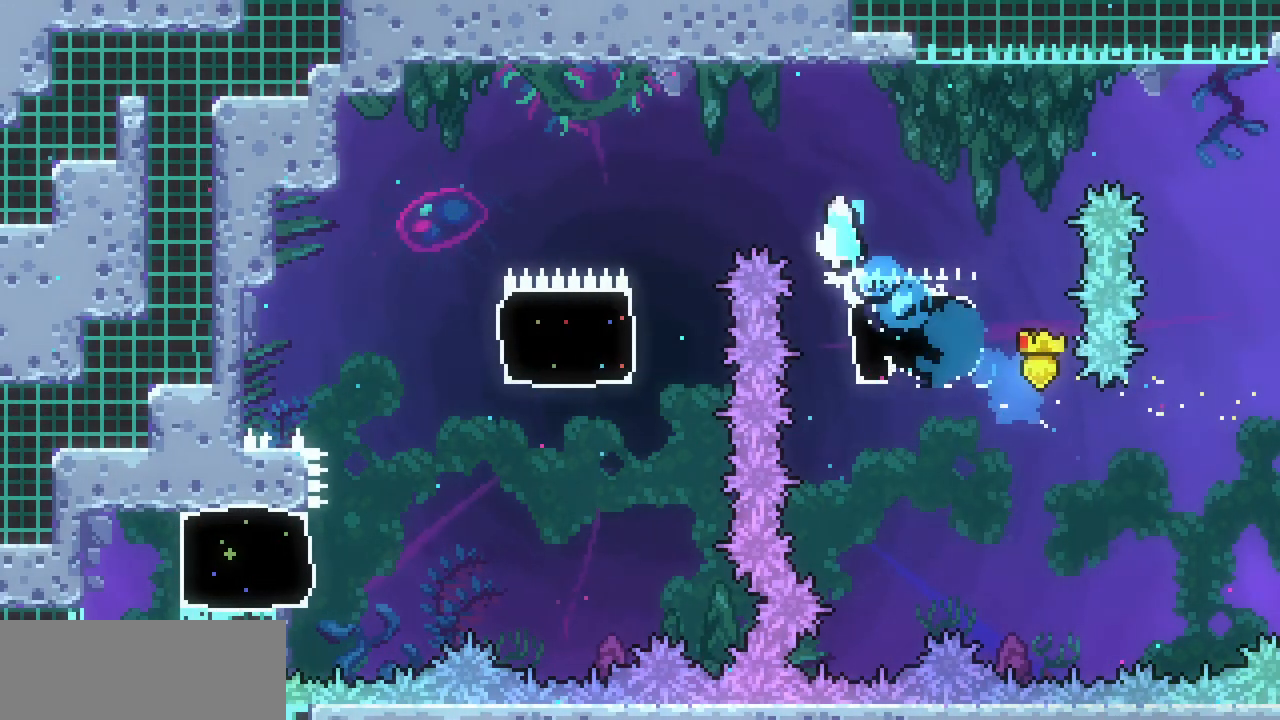
{"keys": ["left", "z"], "events": []}
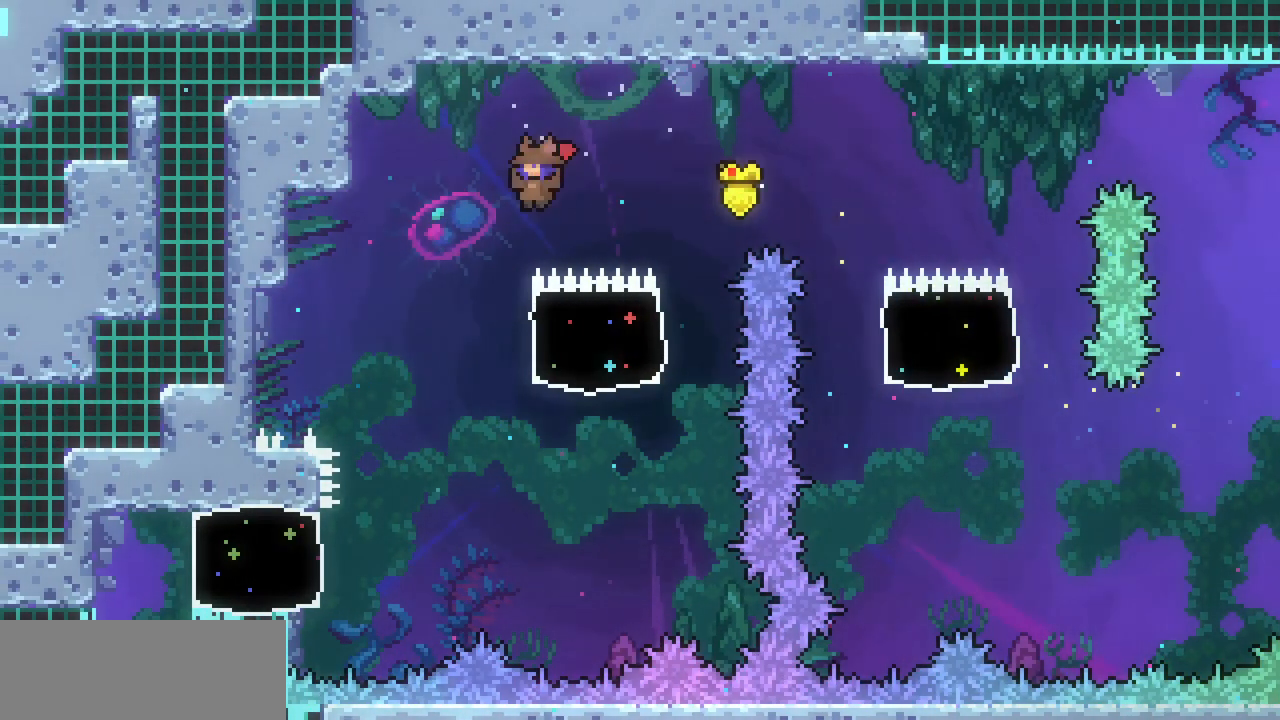
{"keys": ["left"], "events": [[200, "left", "up"], [200, "z", "up"], [433, "left", "down"]]}
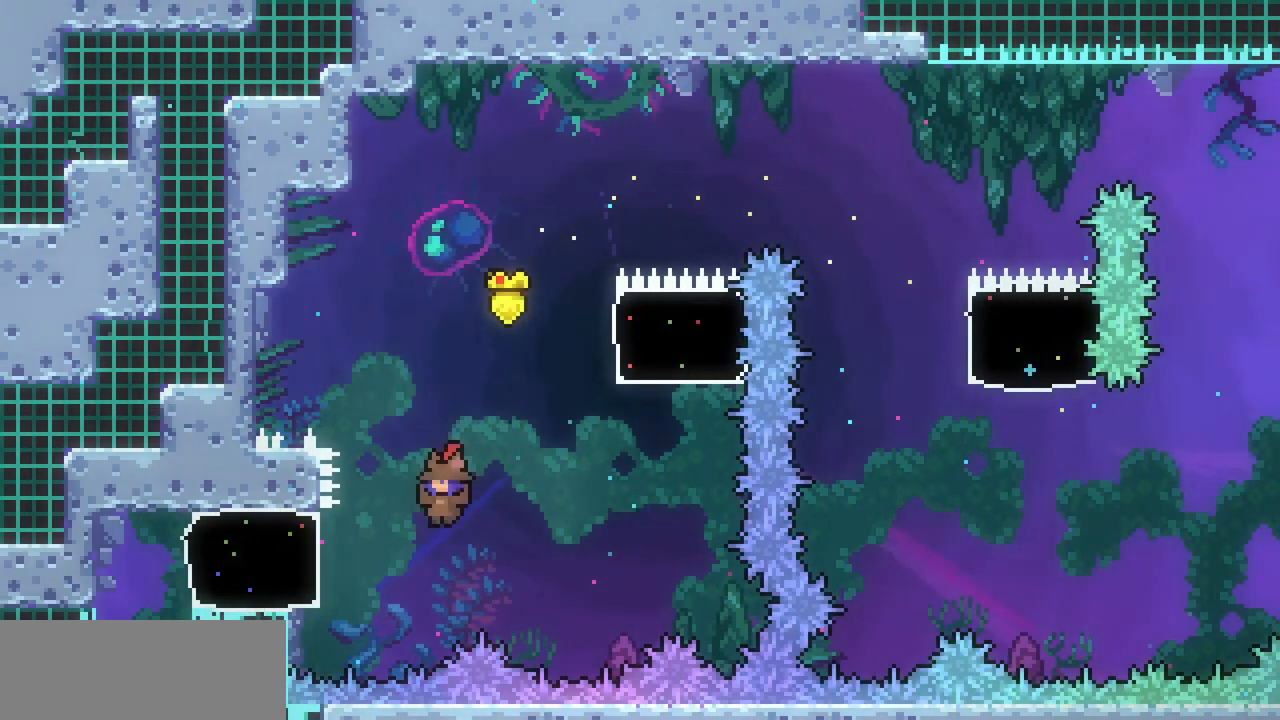
{"keys": ["c", "down"], "events": [[100, "c", "down"], [200, "c", "up"], [400, "down", "down"], [433, "left", "up"], [500, "c", "down"]]}
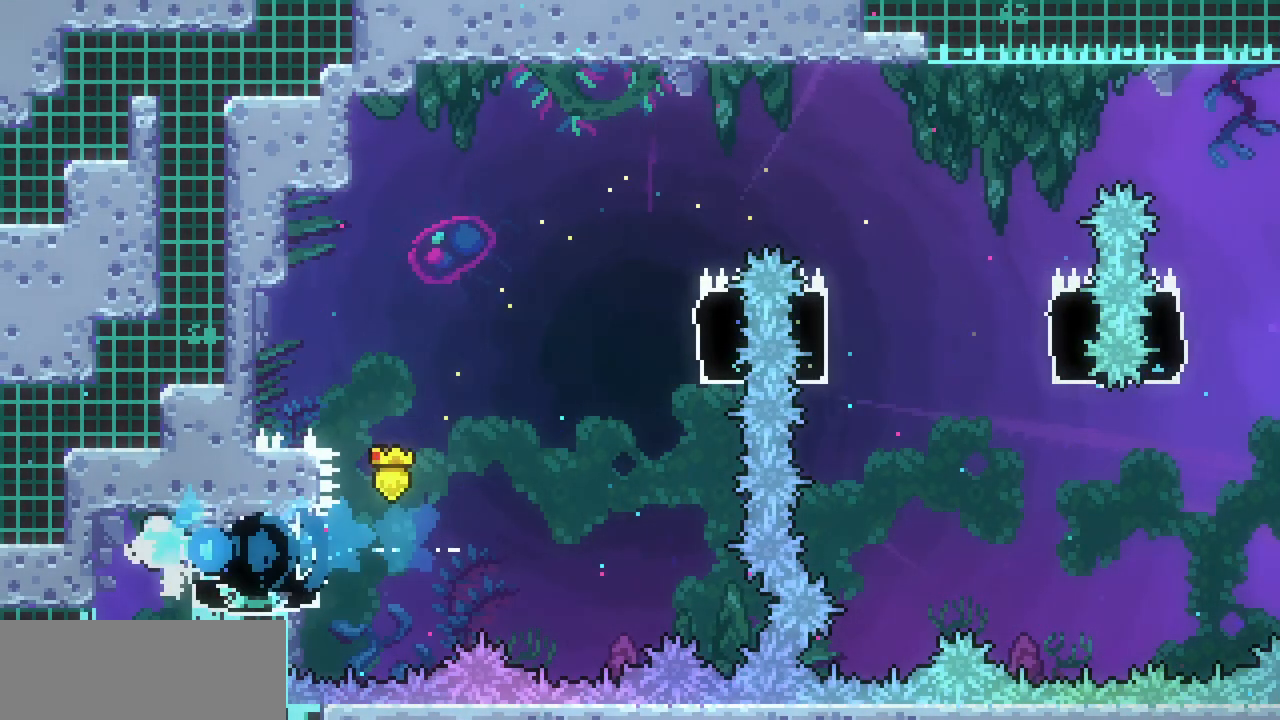
{"keys": ["down"], "events": [[133, "c", "up"]]}
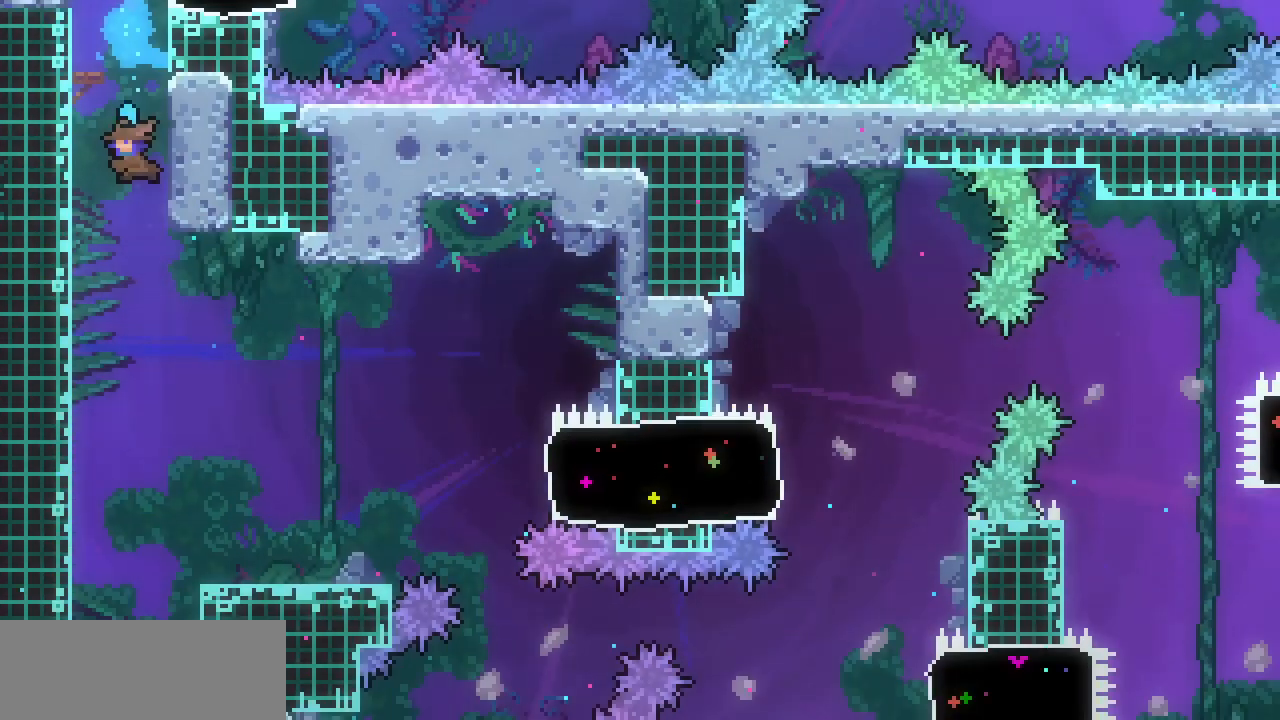
{"keys": ["down", "right"], "events": [[467, "right", "down"]]}
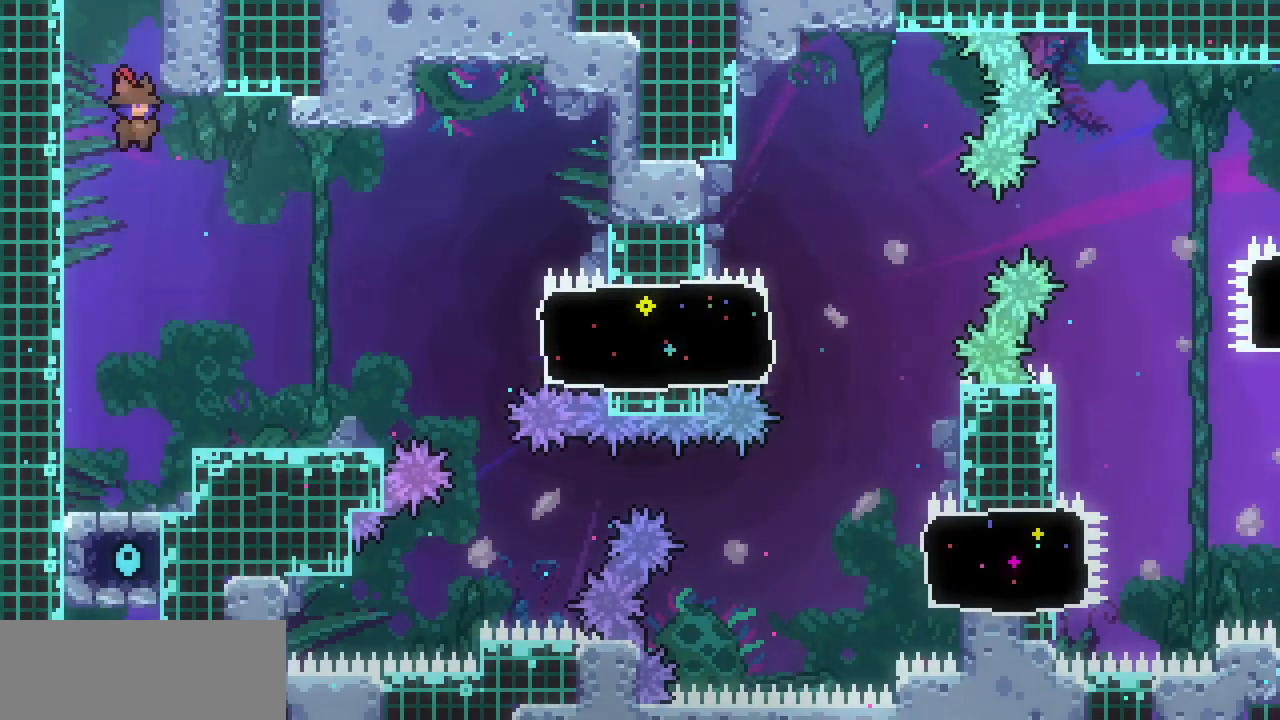
{"keys": ["c", "right"], "events": [[200, "down", "up"], [200, "right", "up"], [400, "right", "down"], [433, "c", "down"]]}
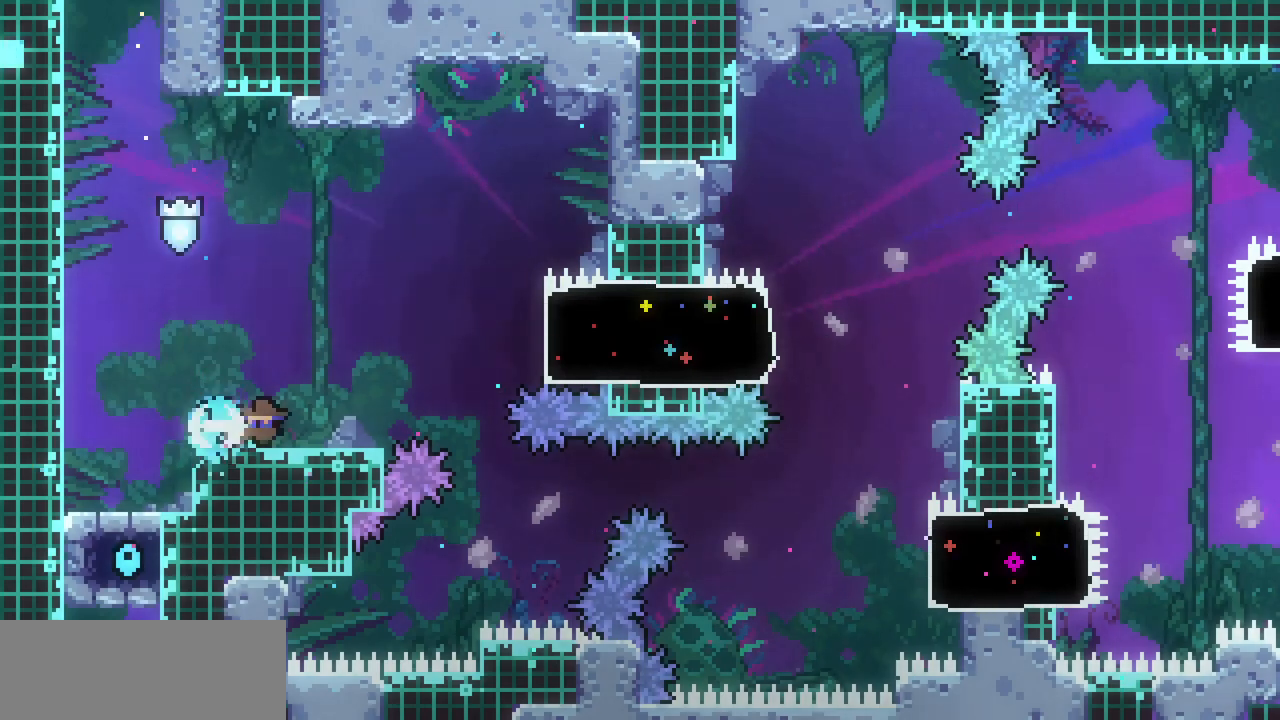
{"keys": ["c", "right"], "events": [[33, "c", "up"], [133, "z", "down"], [467, "c", "down"], [467, "z", "up"]]}
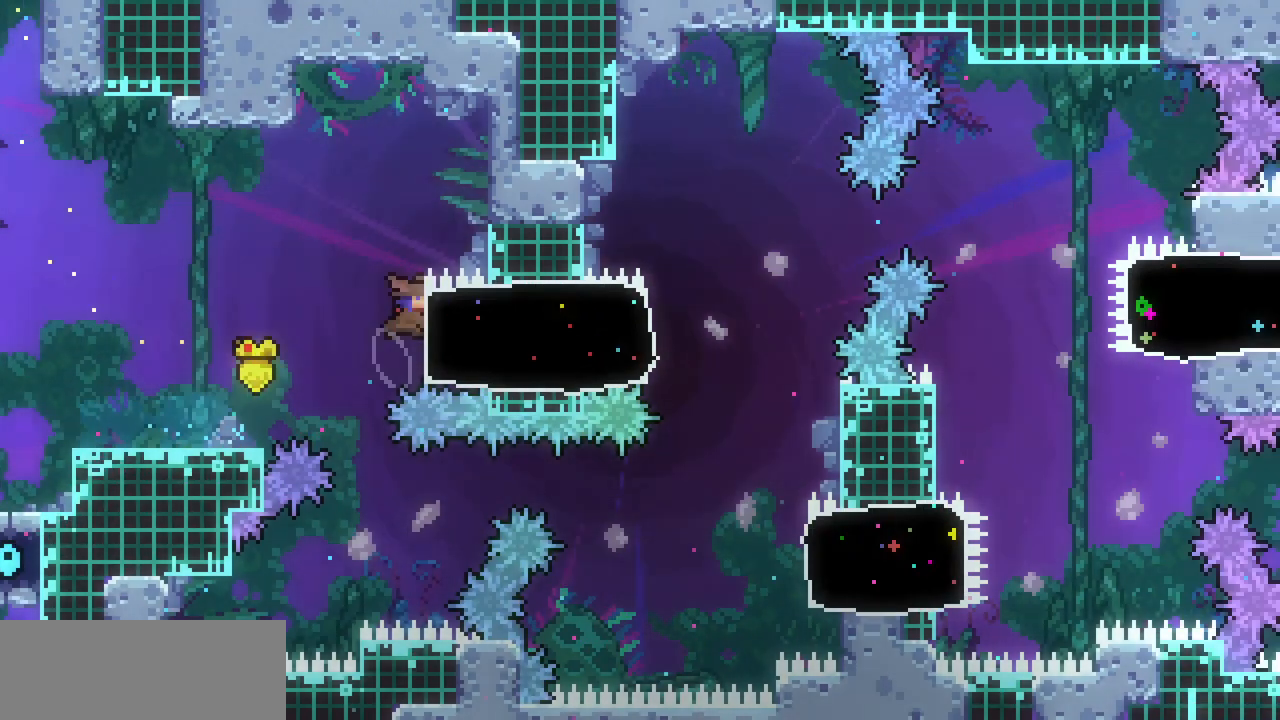
{"keys": ["left", "x"], "events": [[100, "c", "up"], [133, "x", "down"], [200, "left", "down"], [233, "right", "up"]]}
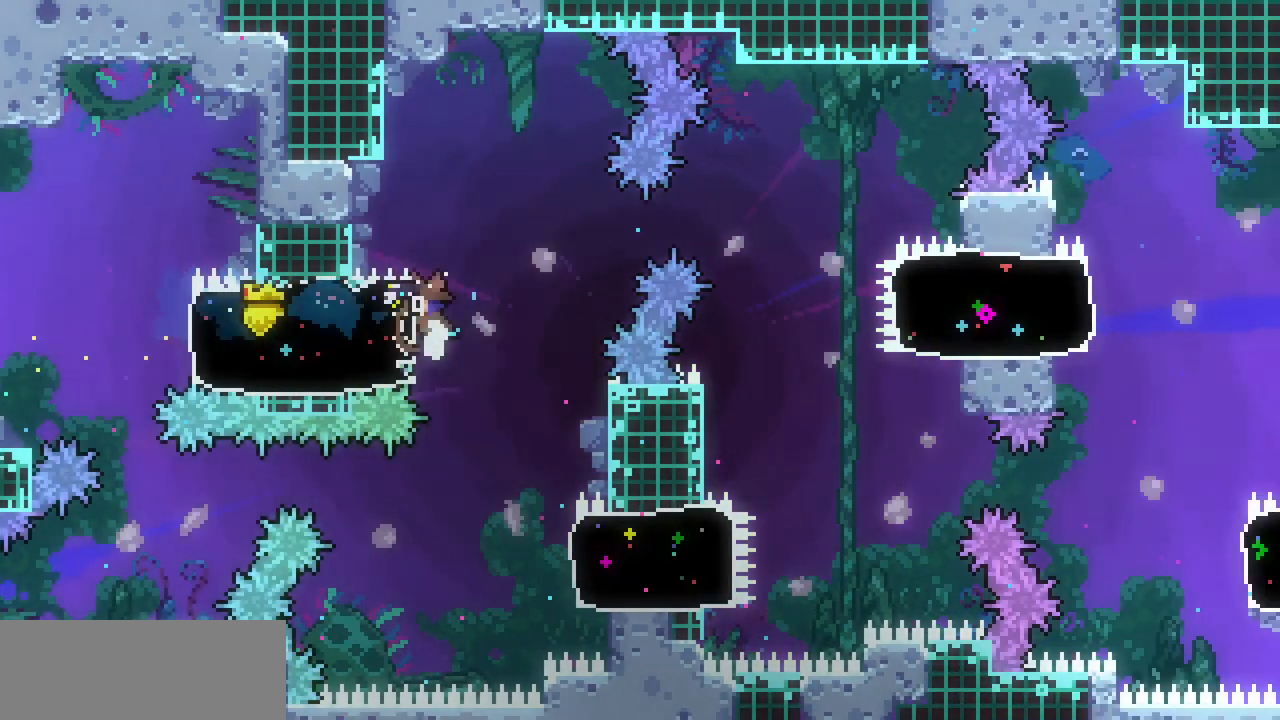
{"keys": ["right", "x"], "events": [[33, "left", "up"], [33, "right", "down"], [33, "x", "up"], [333, "x", "down"]]}
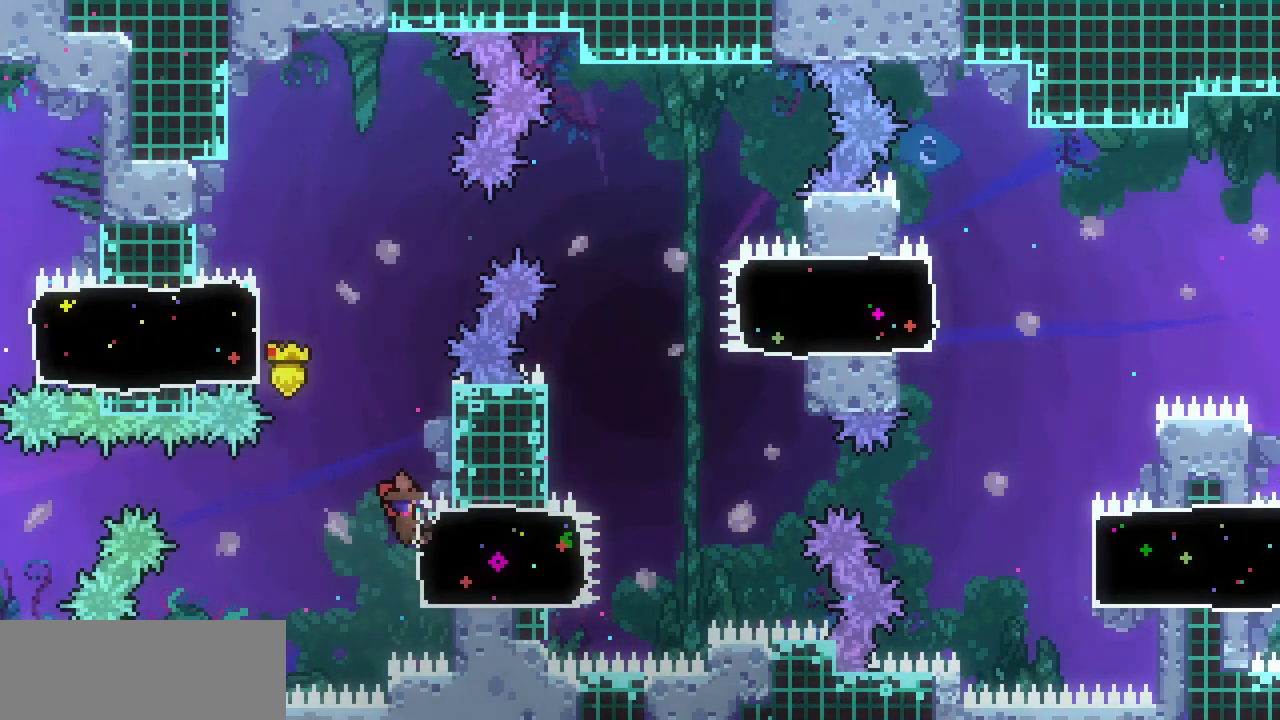
{"keys": ["right", "x"], "events": [[100, "down", "down"], [233, "down", "up"]]}